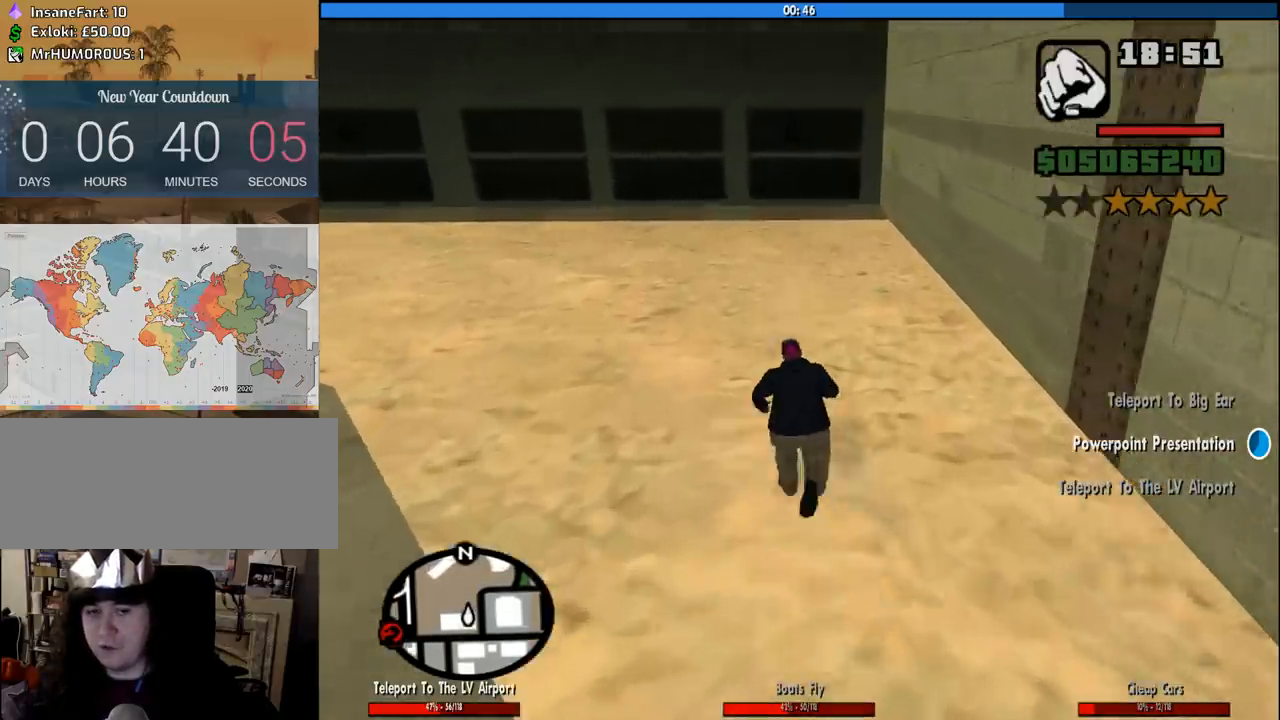
Gameplay with keyboard and mouse; each line is a JSON object with the keys and mouse buttons held at the frame after it. "events" lists presses ("down") and releases ("up") of "1", "2", "3", "4", "5", "6", "8", "a", "alt", "c", "ctrl", "d", "down", "e", "escape", "f", "f1", "f2", "f3", "g", "h", "left", "num2", "q", "r", "right", "s", "shift", "space", "tab", "up", "v", "w", "x", "z", "mouse_left", "mouse_middle", "mouse_right", "mouse_wheel_up" and "mouse_wheel_down" between this image and that frame as [ms after this image, input, new state], when the widget could be followed in between. "mouse_left", "mouse_middle", "mouse_right", "mouse_wheel_up", "mouse_wheel_down" = the "left", "middle", "right", "wheel_up", "wheel_down" buttons of the "mouse" list. No other keys are recorded. Mouse movement is not recorded.
{"keys": ["w"], "mouse": [], "events": [[66, "space", "up"], [150, "space", "down"], [250, "space", "up"]]}
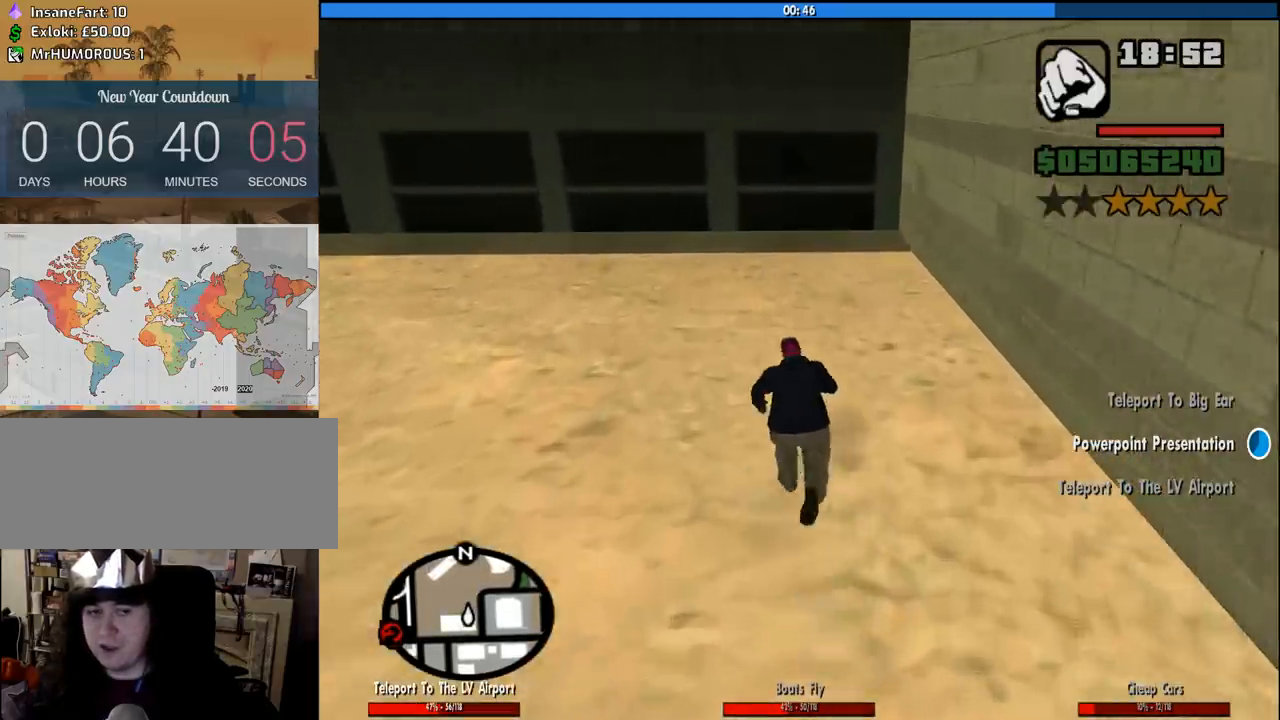
{"keys": ["w"], "mouse": [], "events": []}
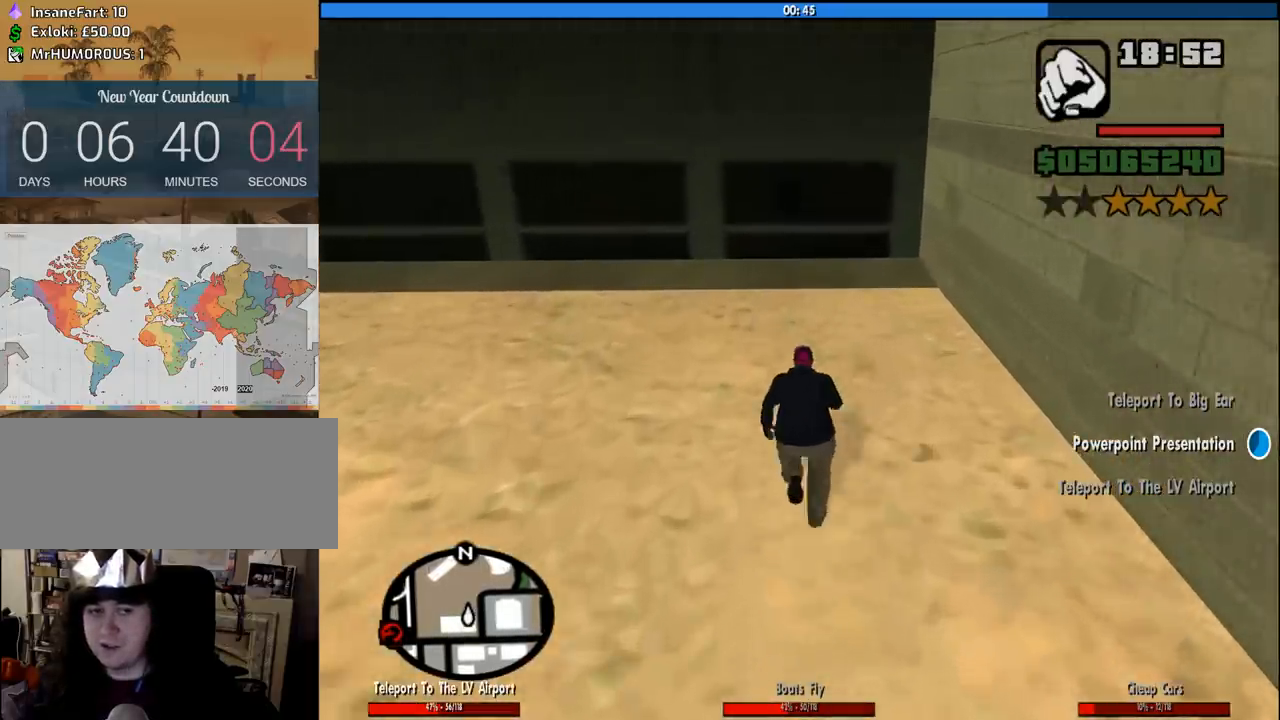
{"keys": ["w"], "mouse": [], "events": []}
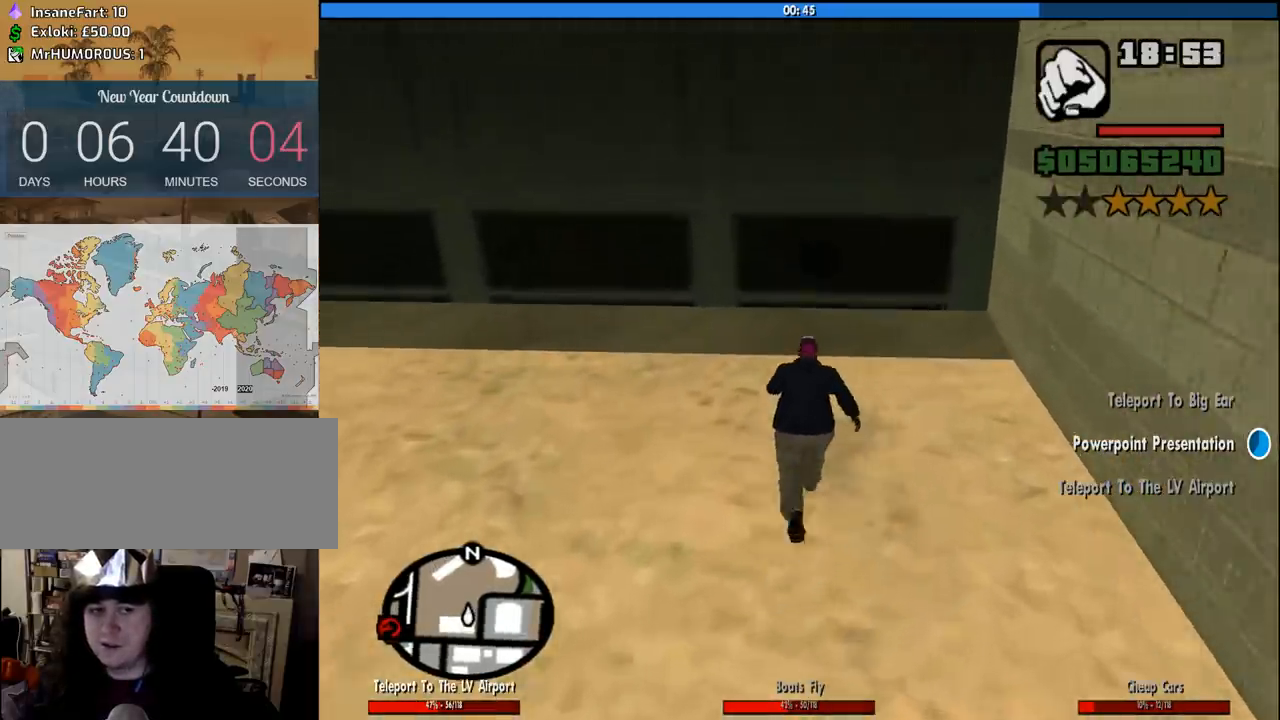
{"keys": ["w"], "mouse": [], "events": []}
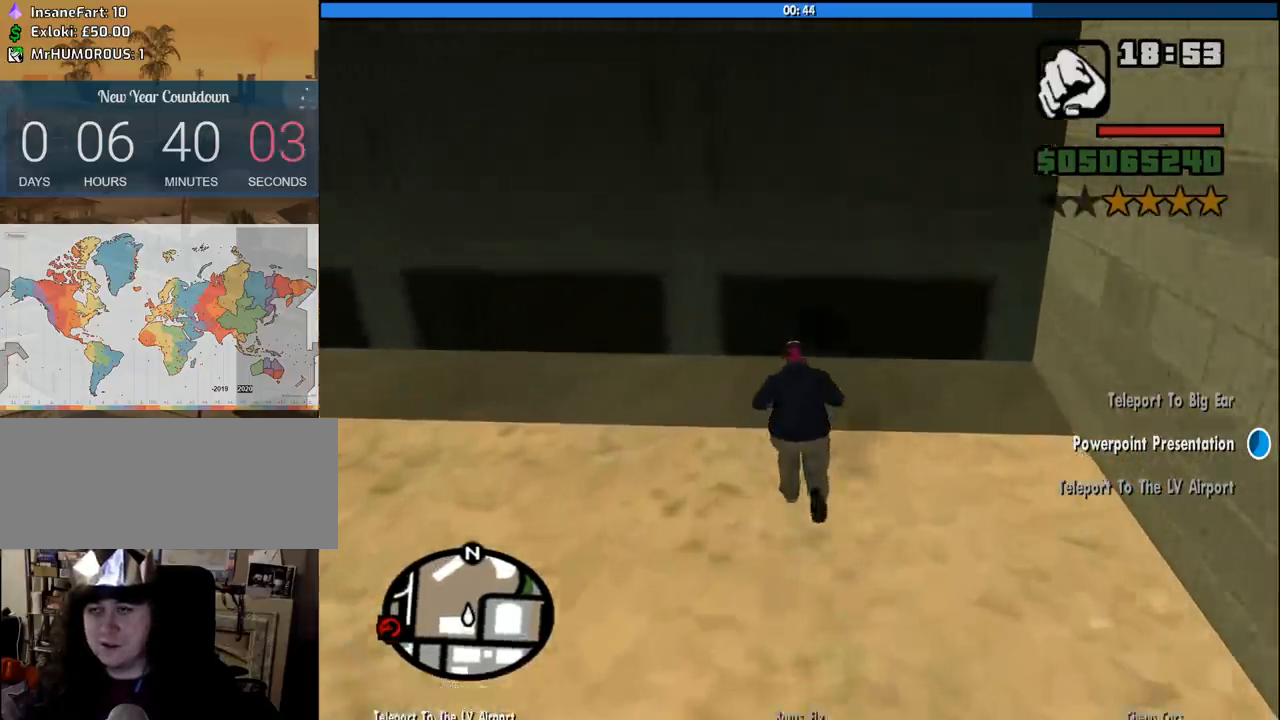
{"keys": ["a"], "mouse": [], "events": [[316, "a", "down"], [450, "w", "up"]]}
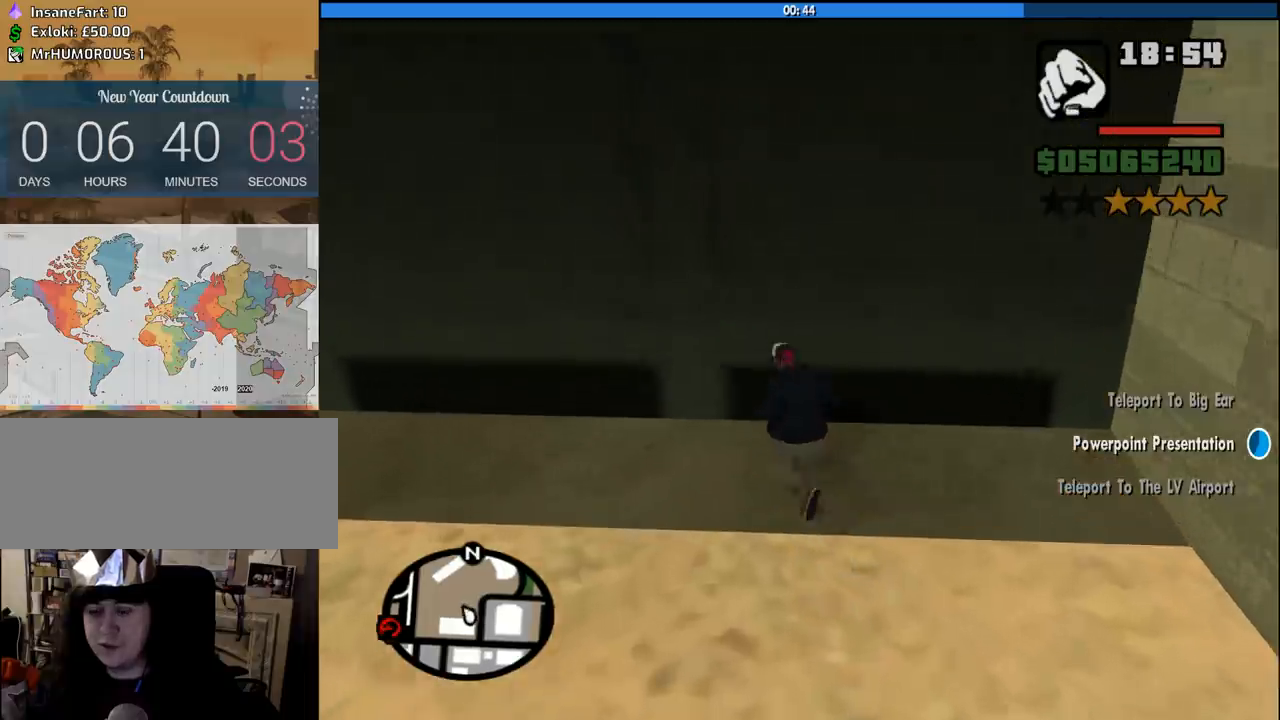
{"keys": ["a", "s"], "mouse": [], "events": [[283, "s", "down"]]}
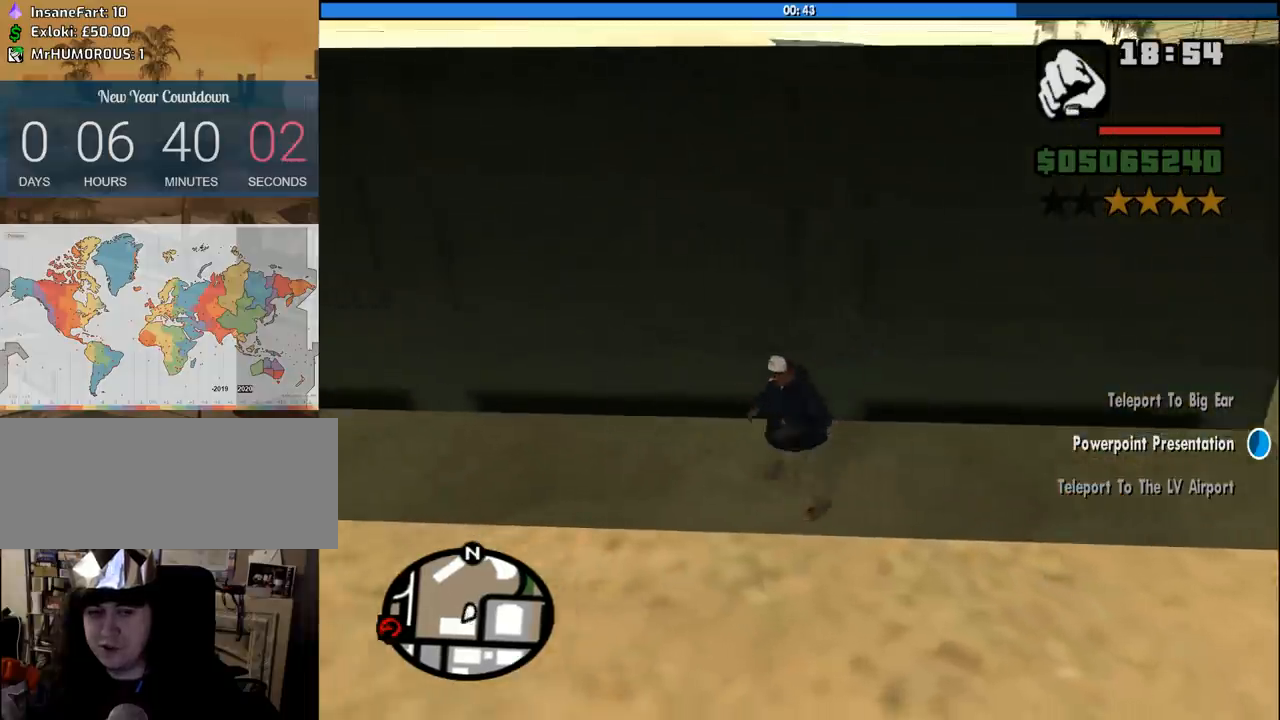
{"keys": ["a"], "mouse": [], "events": [[433, "s", "up"]]}
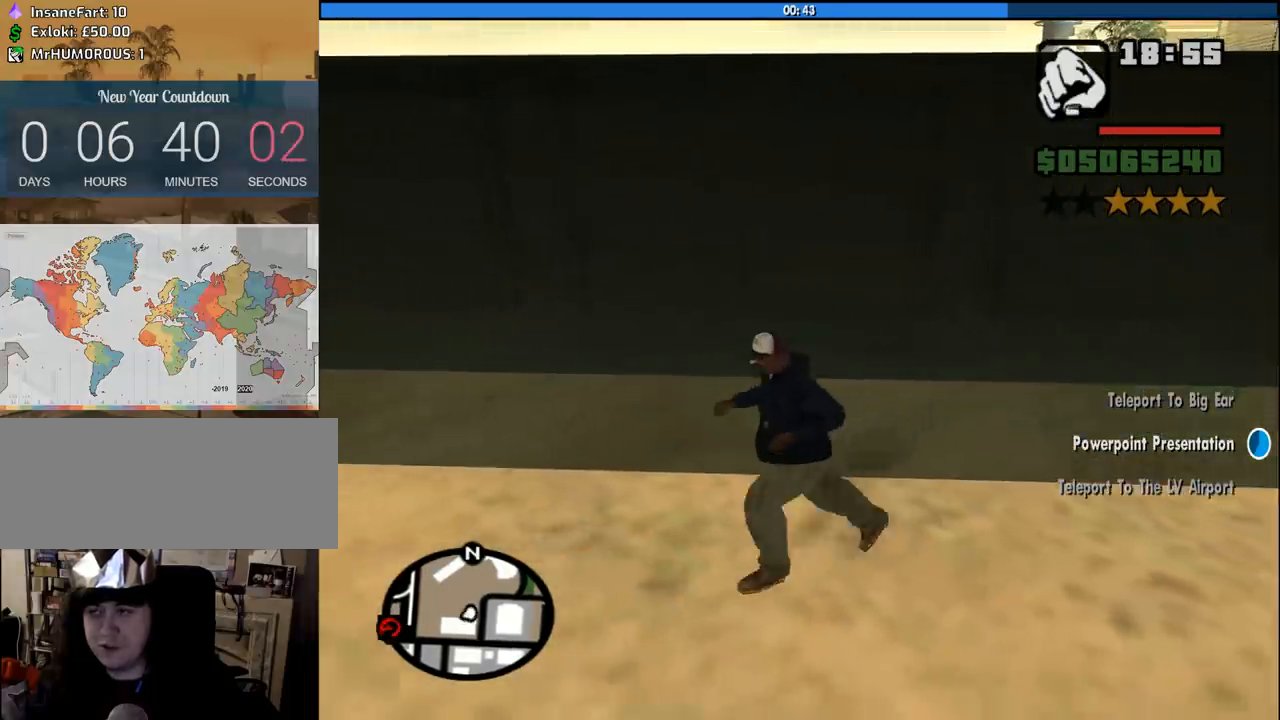
{"keys": ["d", "w"], "mouse": [], "events": [[316, "w", "down"], [350, "a", "up"], [400, "d", "down"]]}
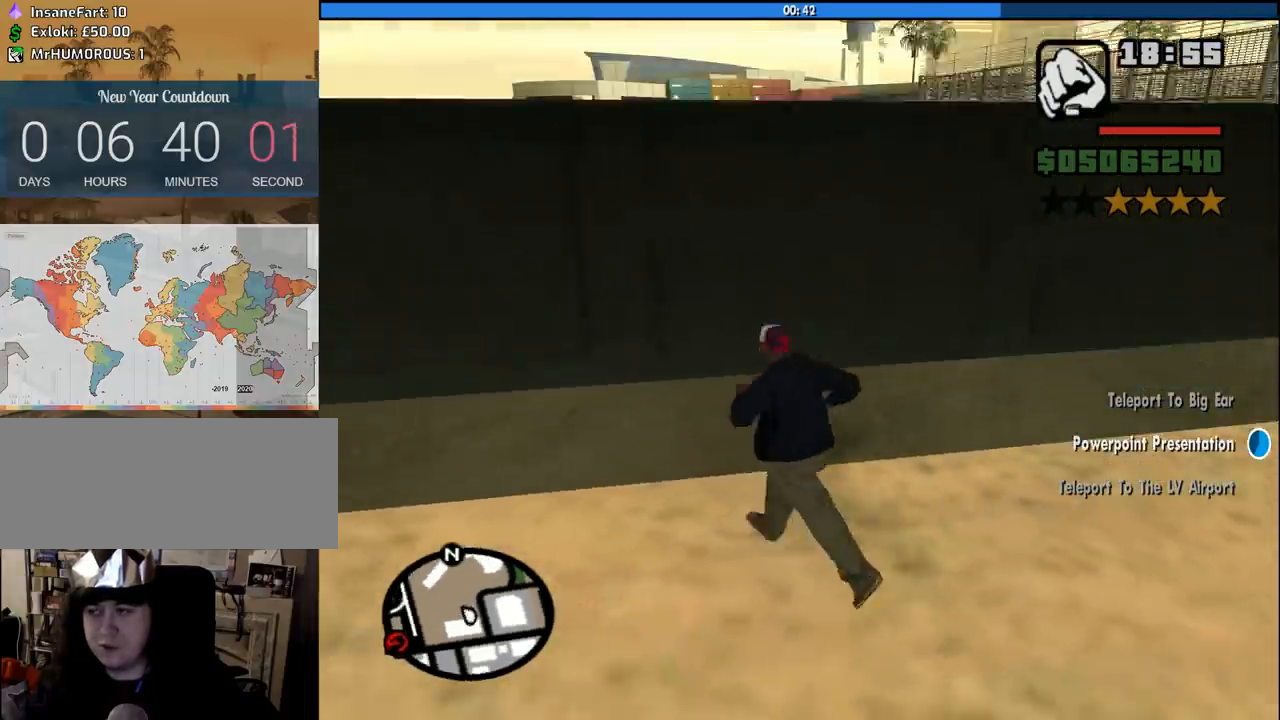
{"keys": ["d"], "mouse": [], "events": [[133, "w", "up"]]}
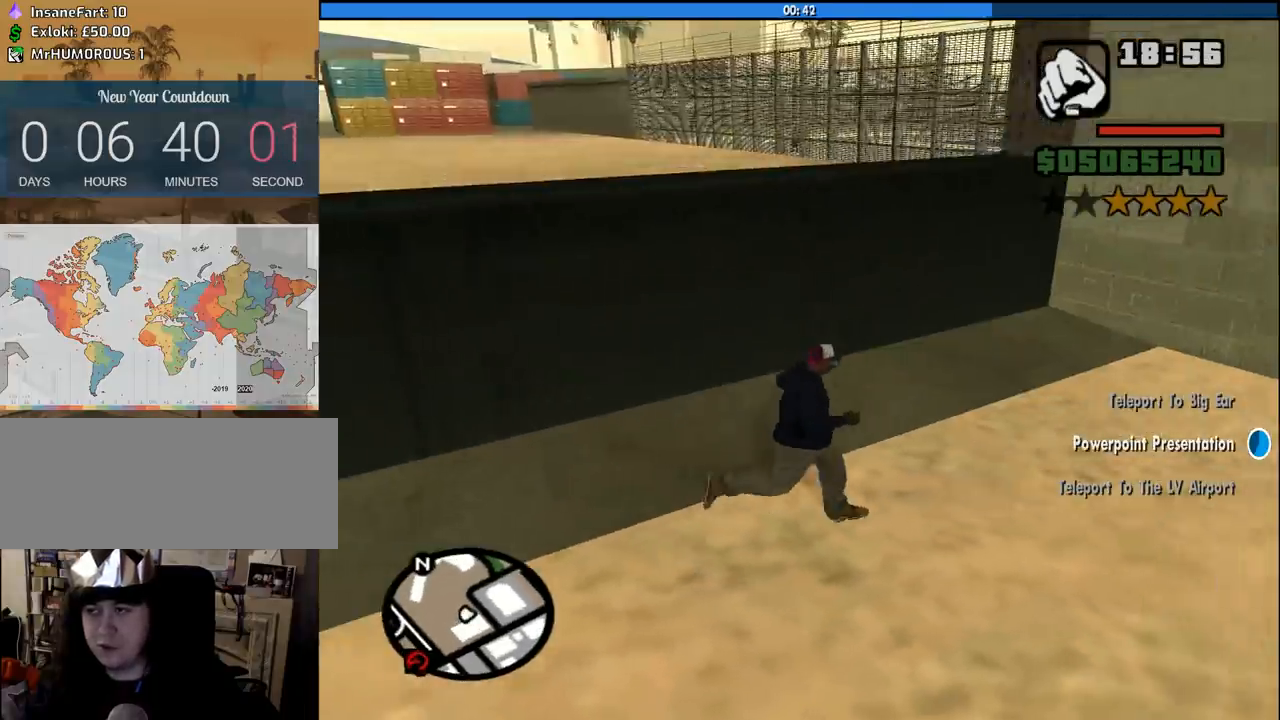
{"keys": ["d", "w"], "mouse": [], "events": [[200, "w", "down"]]}
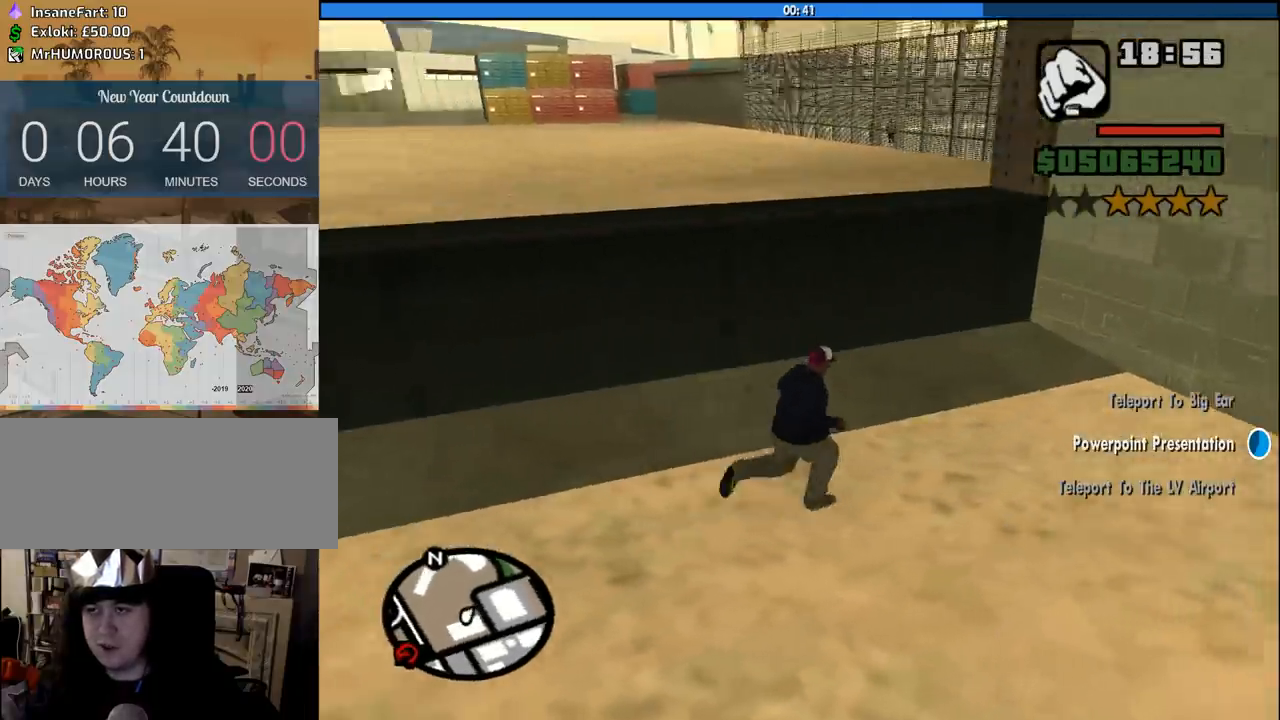
{"keys": ["d", "w"], "mouse": [], "events": []}
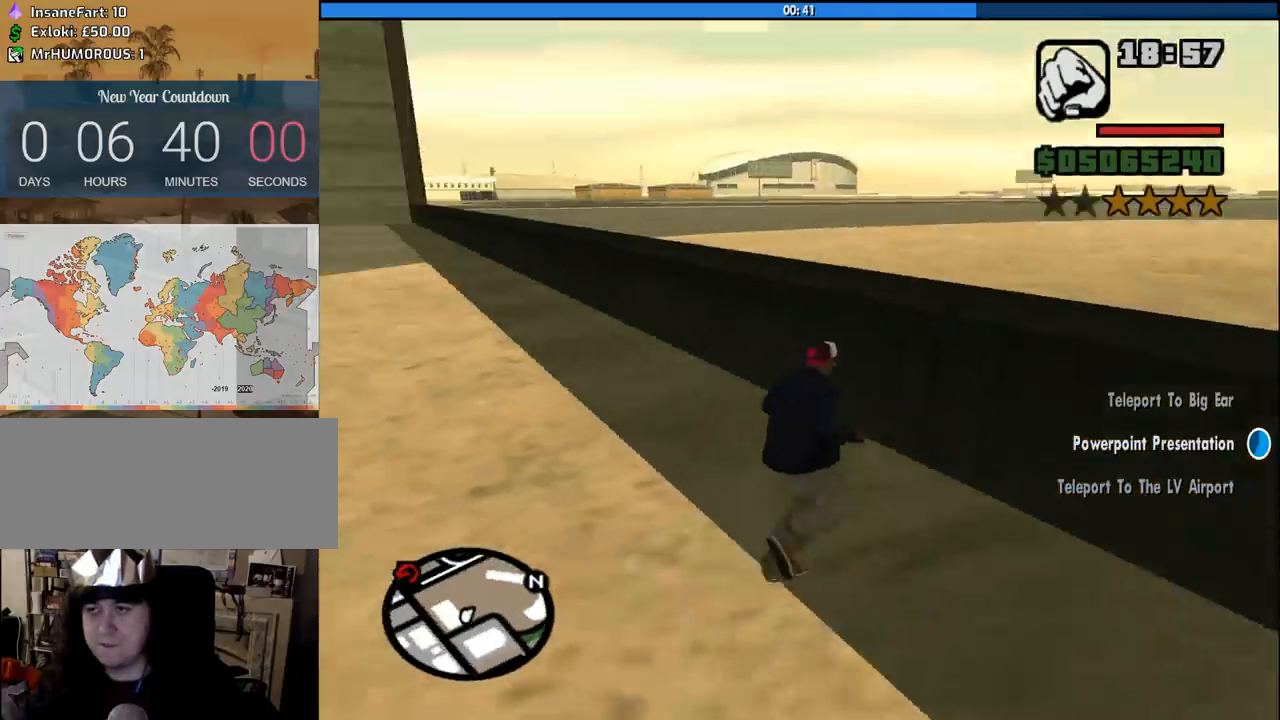
{"keys": ["d", "w"], "mouse": [], "events": []}
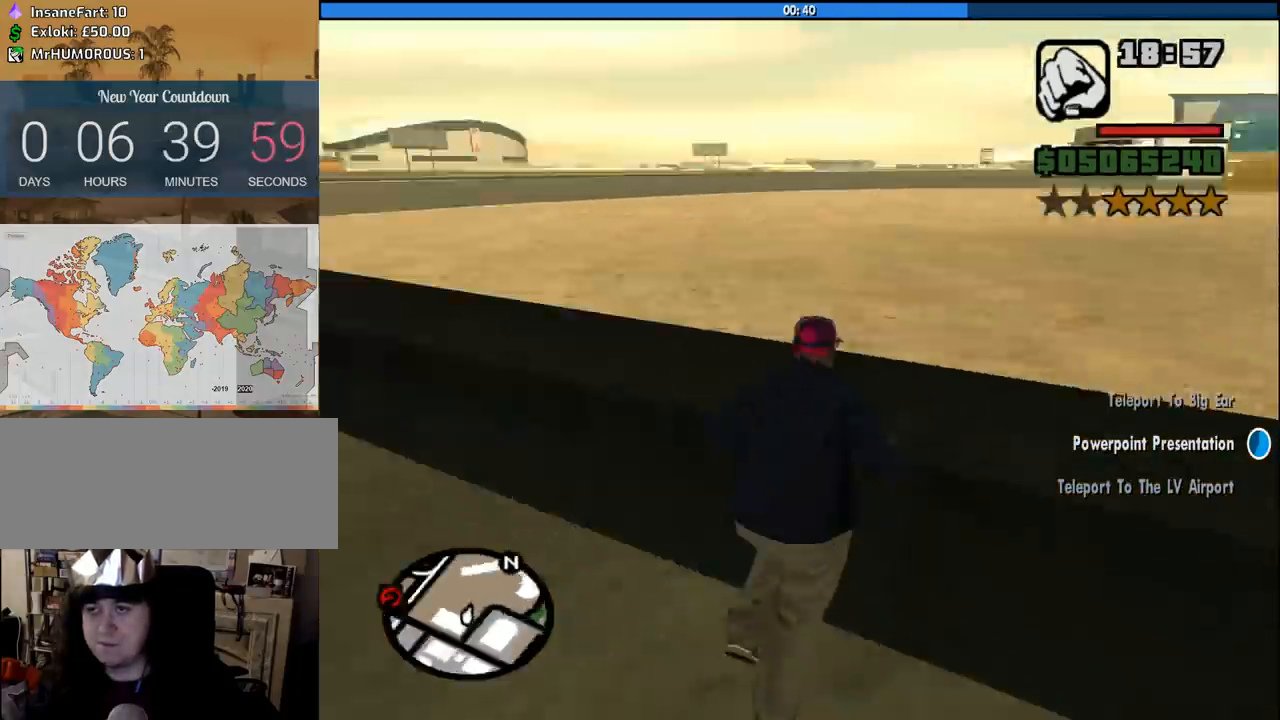
{"keys": ["w"], "mouse": [], "events": [[333, "d", "up"]]}
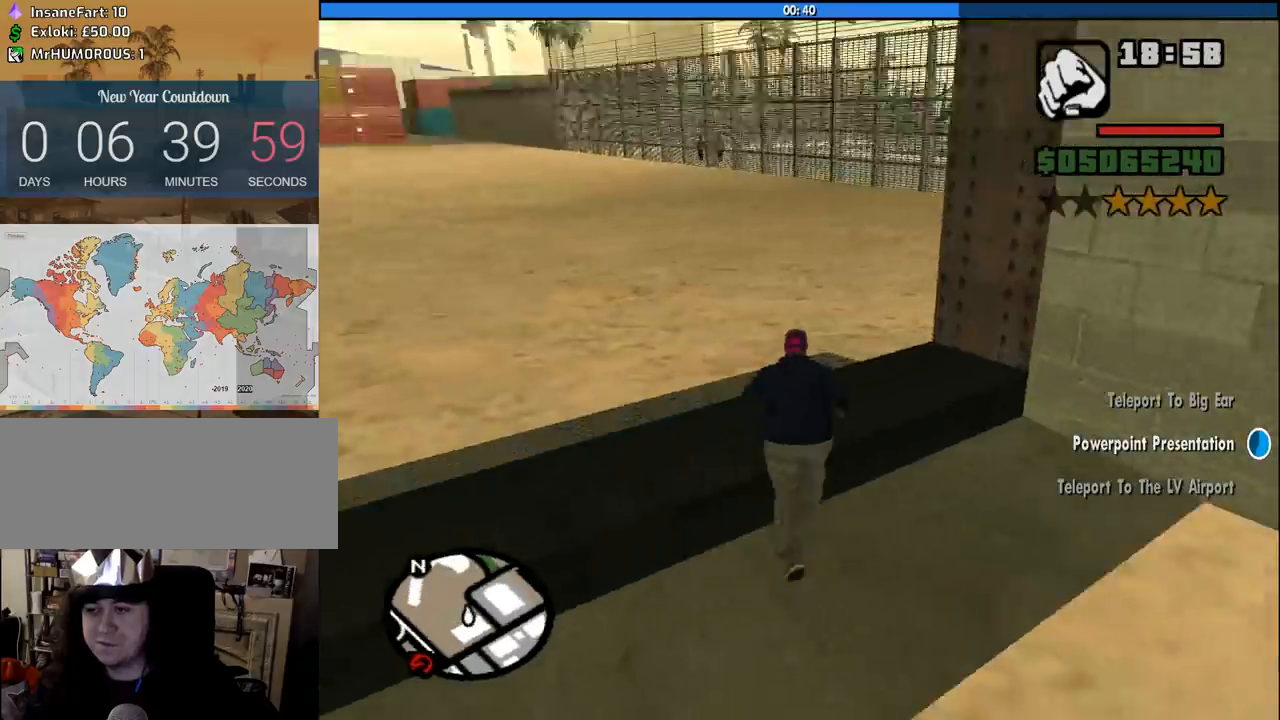
{"keys": ["a", "space", "w"], "mouse": [], "events": [[33, "space", "down"], [116, "a", "down"], [166, "space", "up"], [266, "space", "down"], [350, "space", "up"], [500, "space", "down"]]}
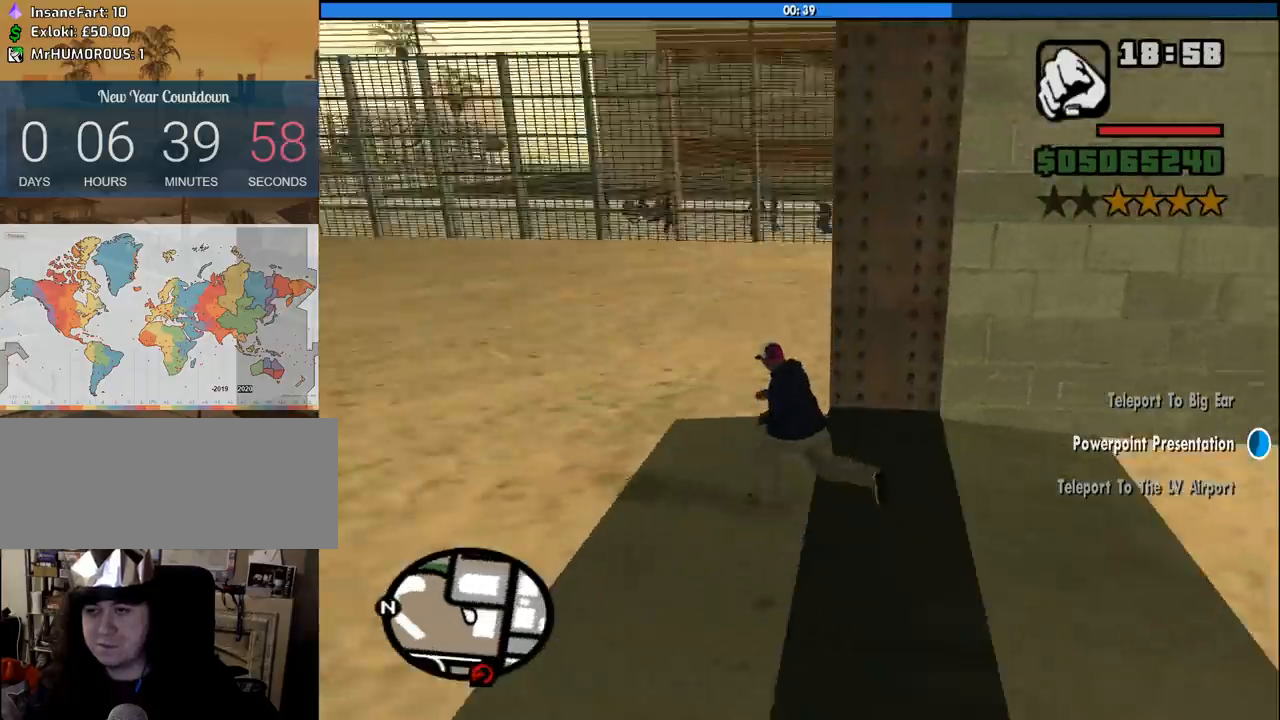
{"keys": ["a", "space", "w"], "mouse": [], "events": [[83, "space", "up"], [233, "space", "down"], [316, "space", "up"], [416, "space", "down"]]}
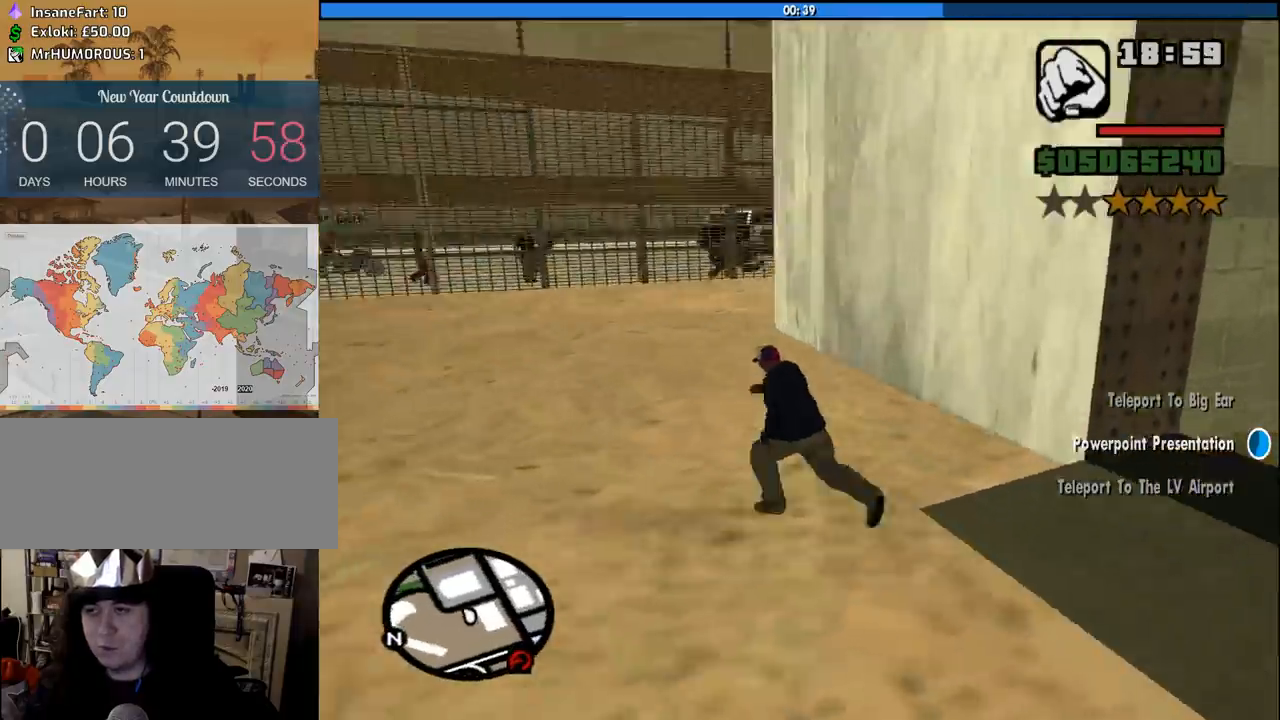
{"keys": ["a", "w"], "mouse": [], "events": [[16, "space", "up"], [150, "space", "down"], [250, "space", "up"], [383, "space", "down"], [483, "space", "up"]]}
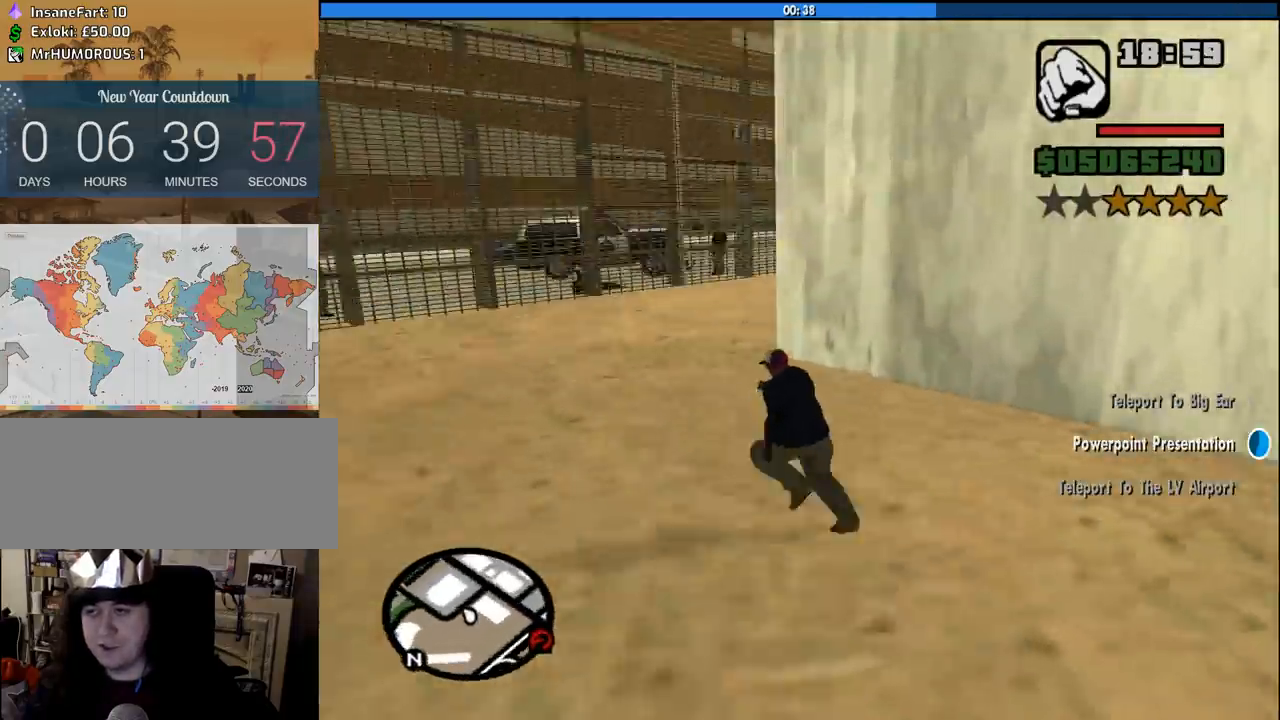
{"keys": ["a", "w"], "mouse": [], "events": [[66, "space", "down"], [166, "space", "up"], [400, "space", "down"], [500, "space", "up"]]}
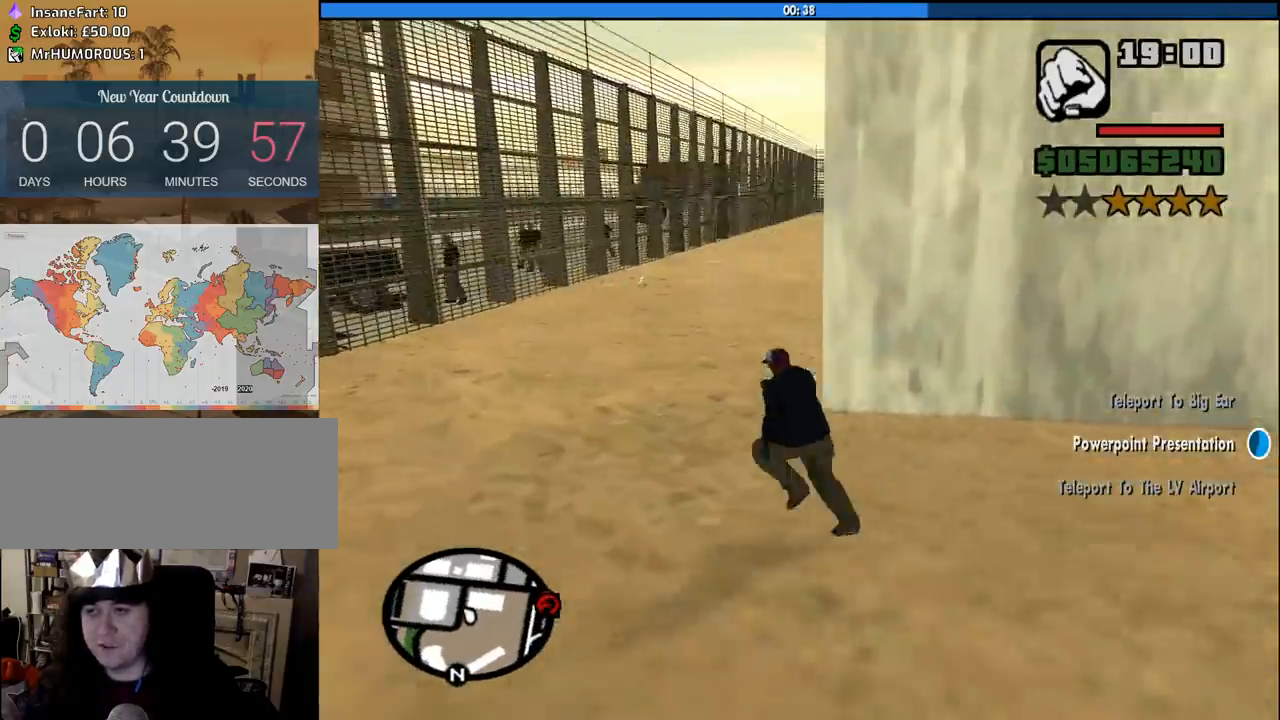
{"keys": ["a", "w"], "mouse": [], "events": []}
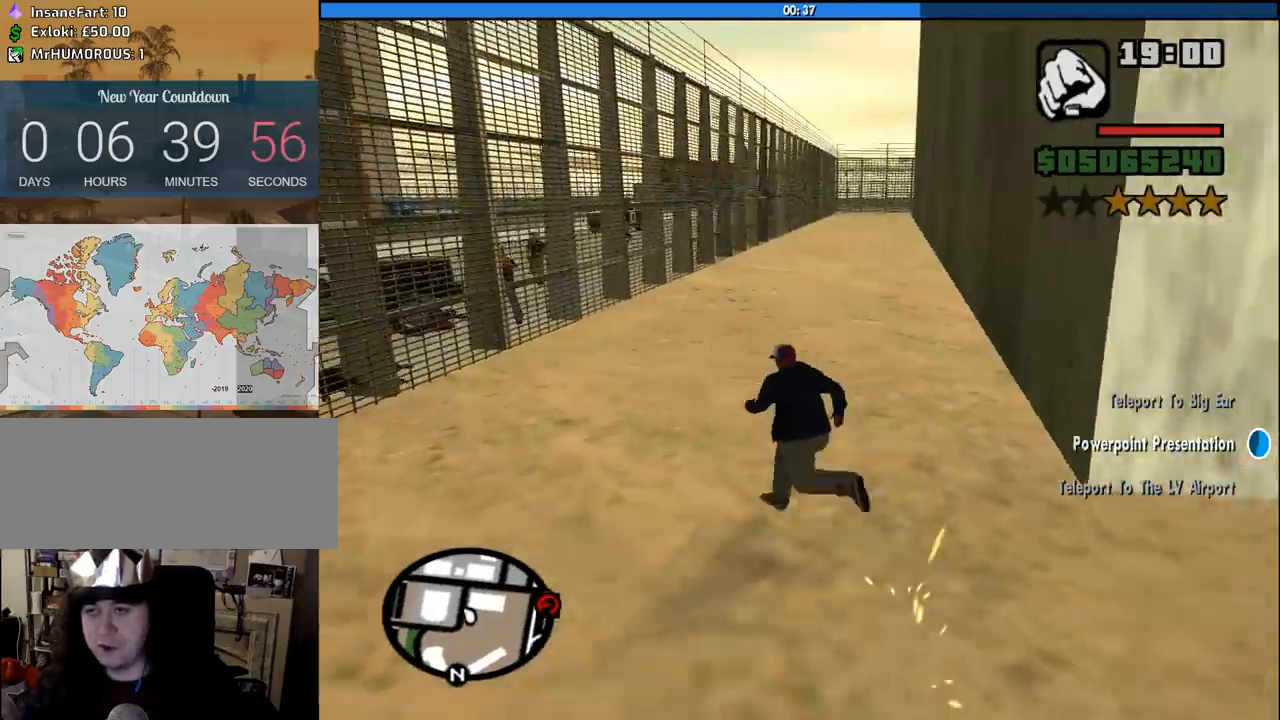
{"keys": ["w"], "mouse": [], "events": [[200, "a", "up"]]}
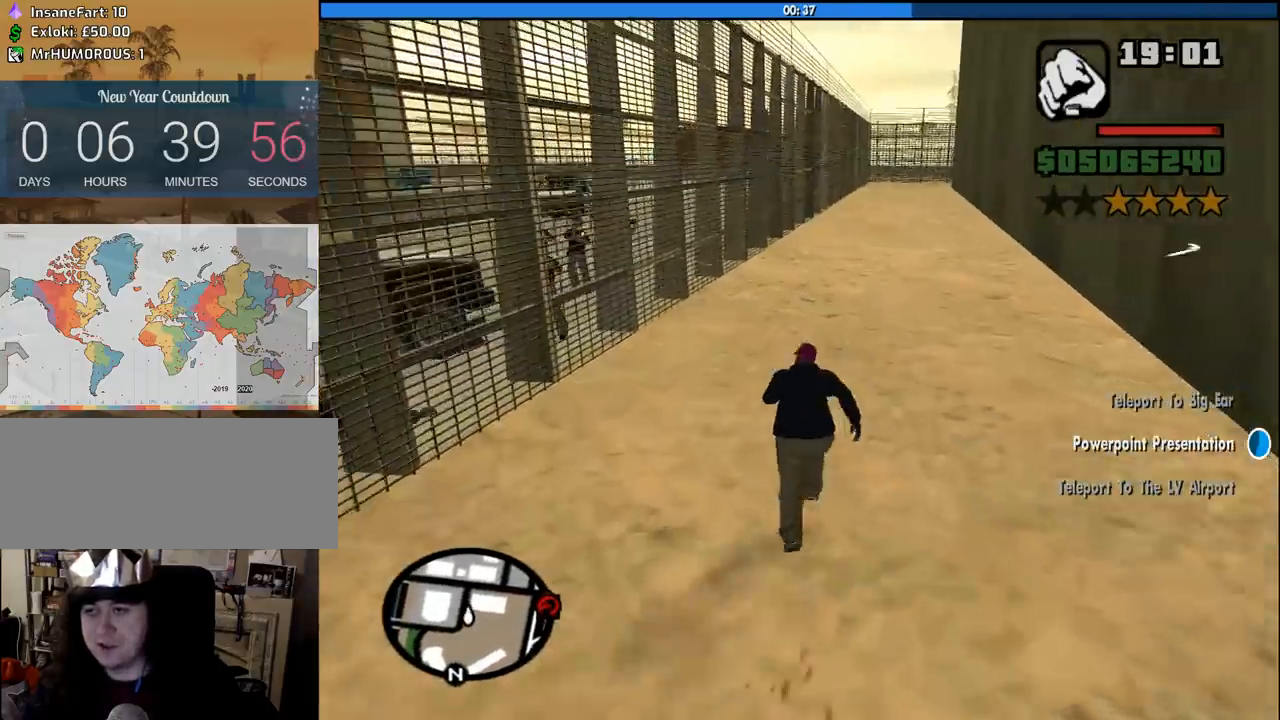
{"keys": [], "mouse": [], "events": [[33, "w", "up"]]}